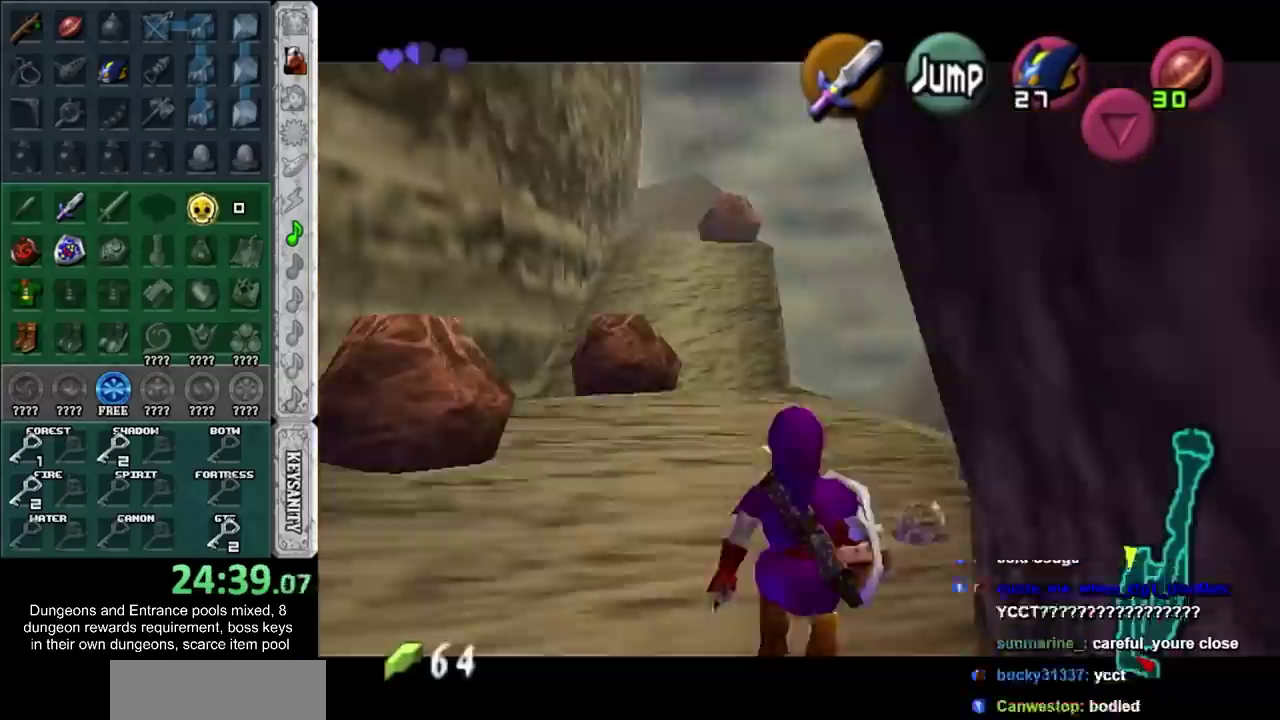
Gameplay with a controller; each line is a JSON object with the inputs held at the frame after it. "events" lists button and stick changes between this image and that frame as [ms after this image, input, new state], when the widget could be followed in between. Not read: HOME L2 L3 R3.
{"buttons": ["L1"], "left_stick": "down", "right_stick": "center", "events": []}
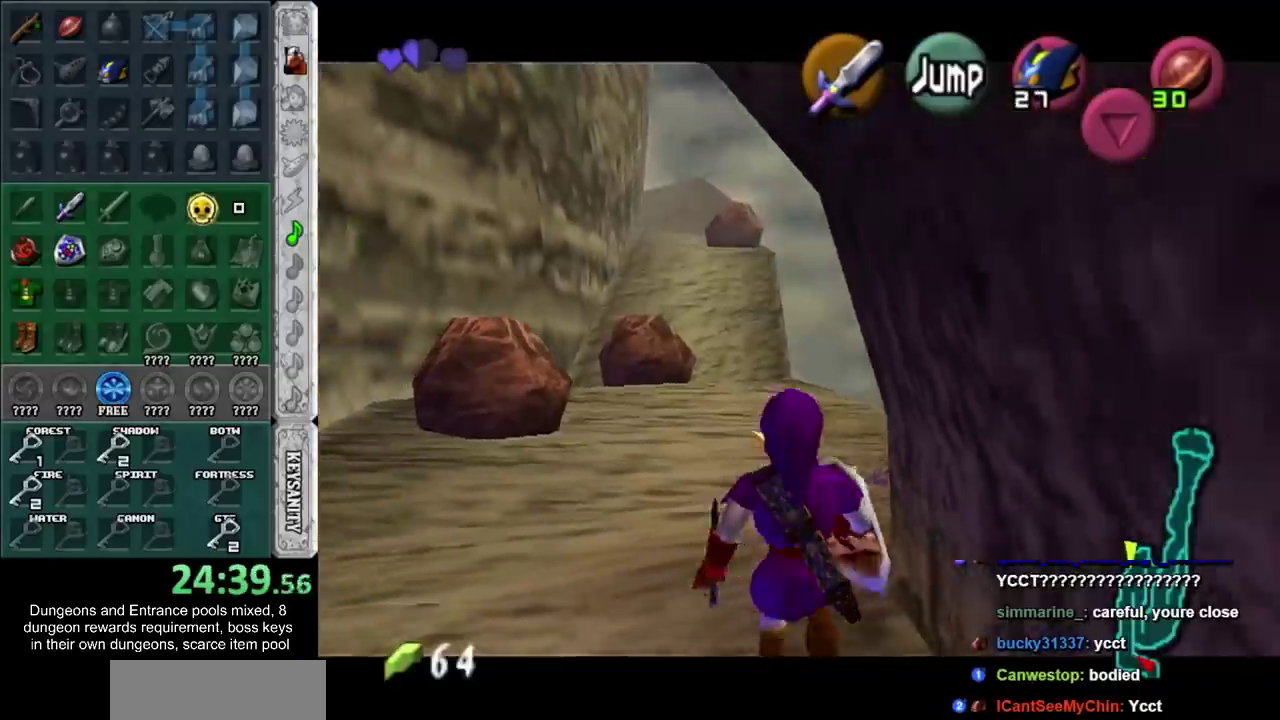
{"buttons": ["L1"], "left_stick": "down", "right_stick": "center", "events": []}
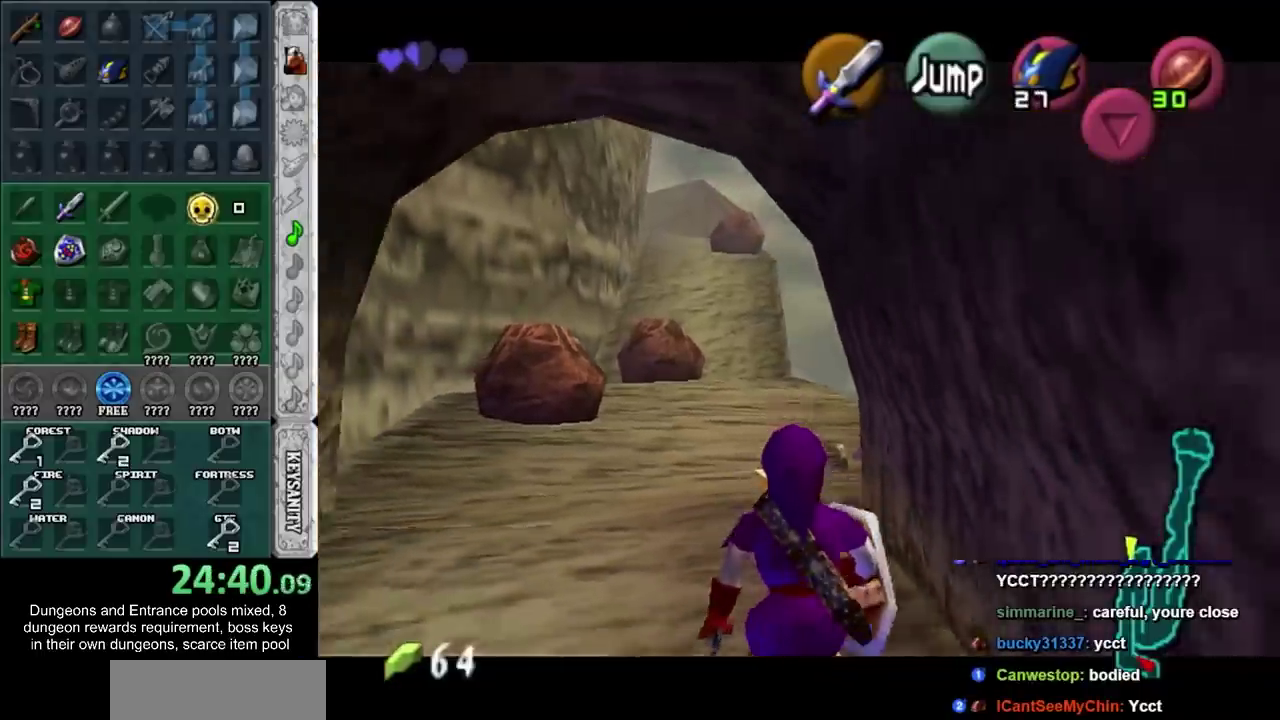
{"buttons": ["L1"], "left_stick": "down", "right_stick": "center", "events": []}
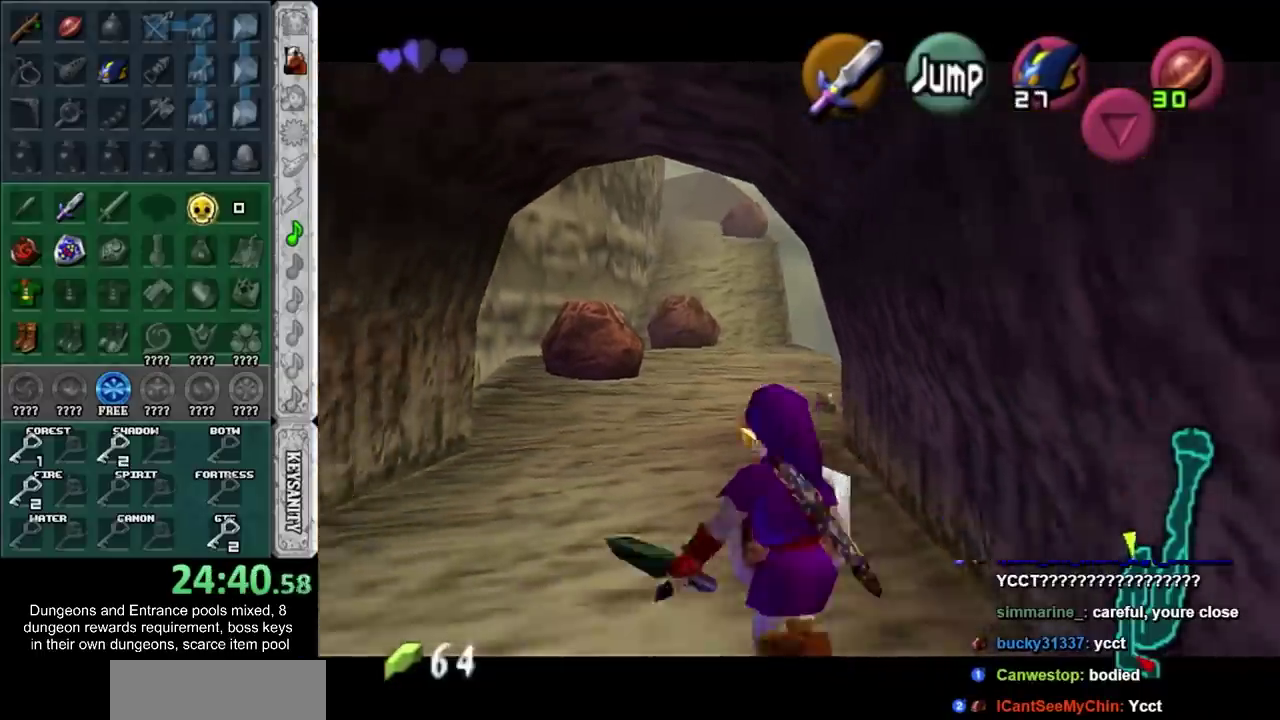
{"buttons": ["L1"], "left_stick": "down", "right_stick": "center", "events": []}
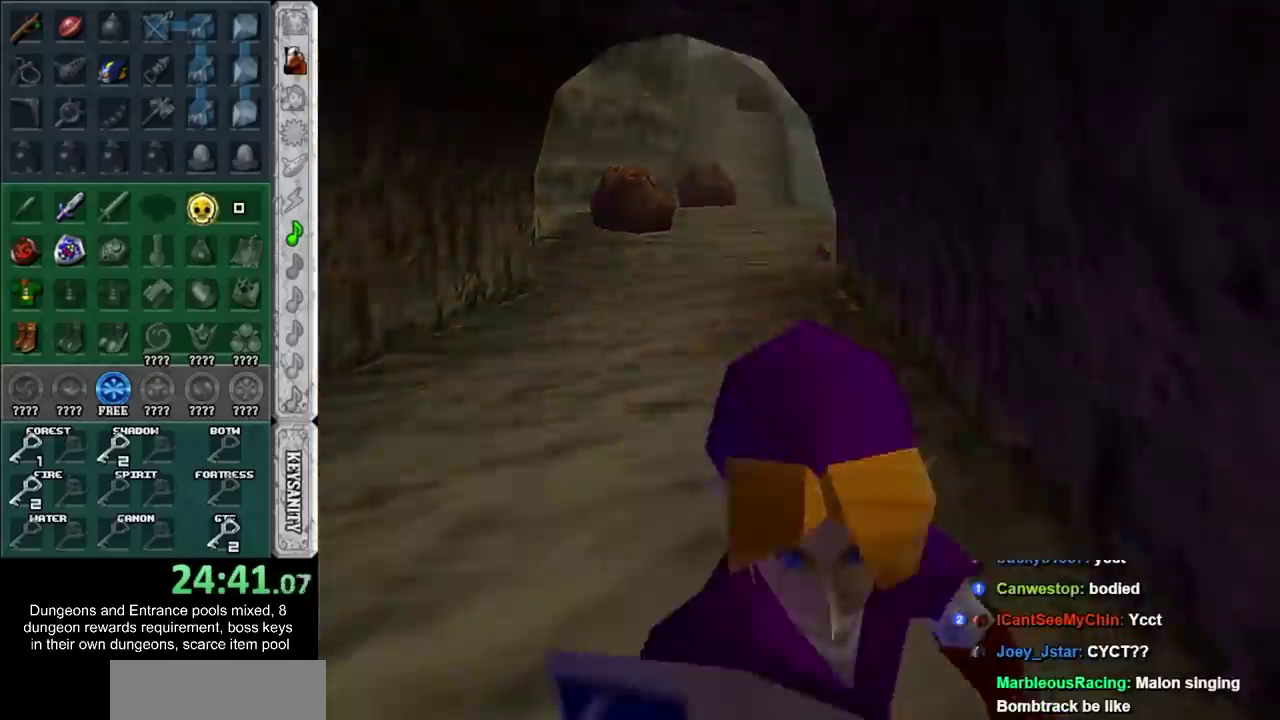
{"buttons": [], "left_stick": "center", "right_stick": "center", "events": [[133, "L1", "up"], [300, "left_stick", "center"]]}
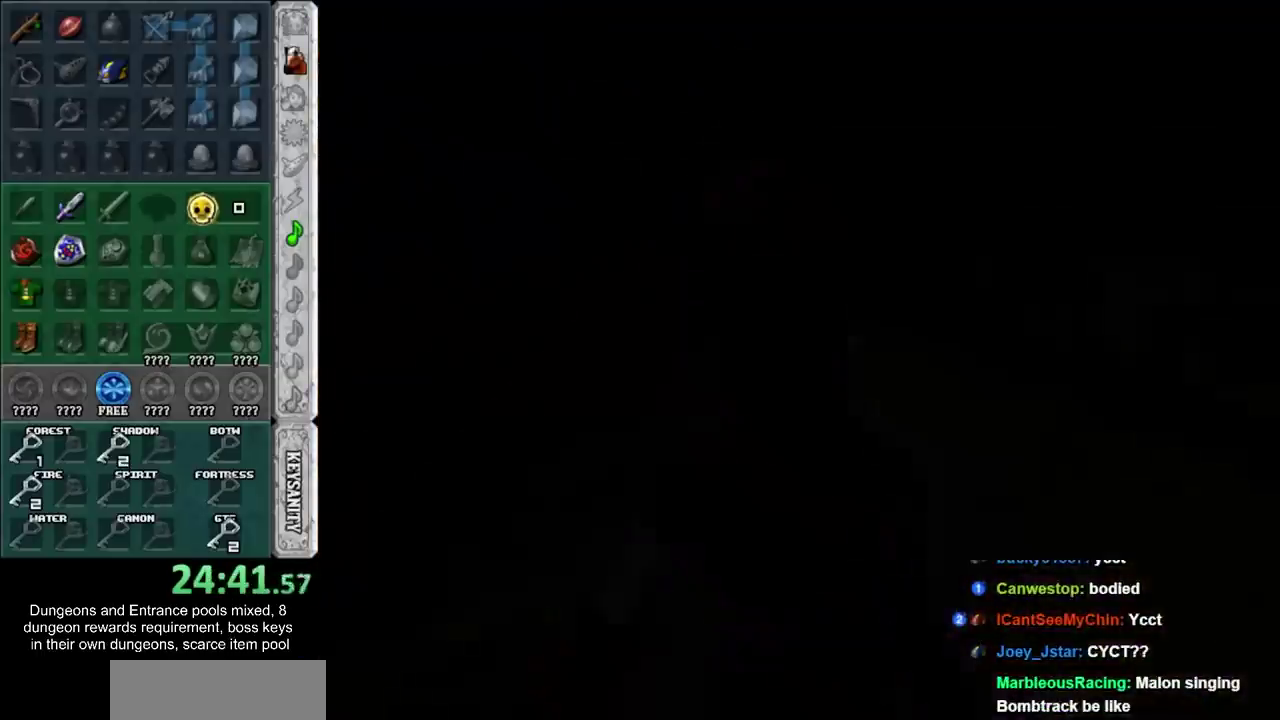
{"buttons": [], "left_stick": "up", "right_stick": "center", "events": [[100, "left_stick", "up"]]}
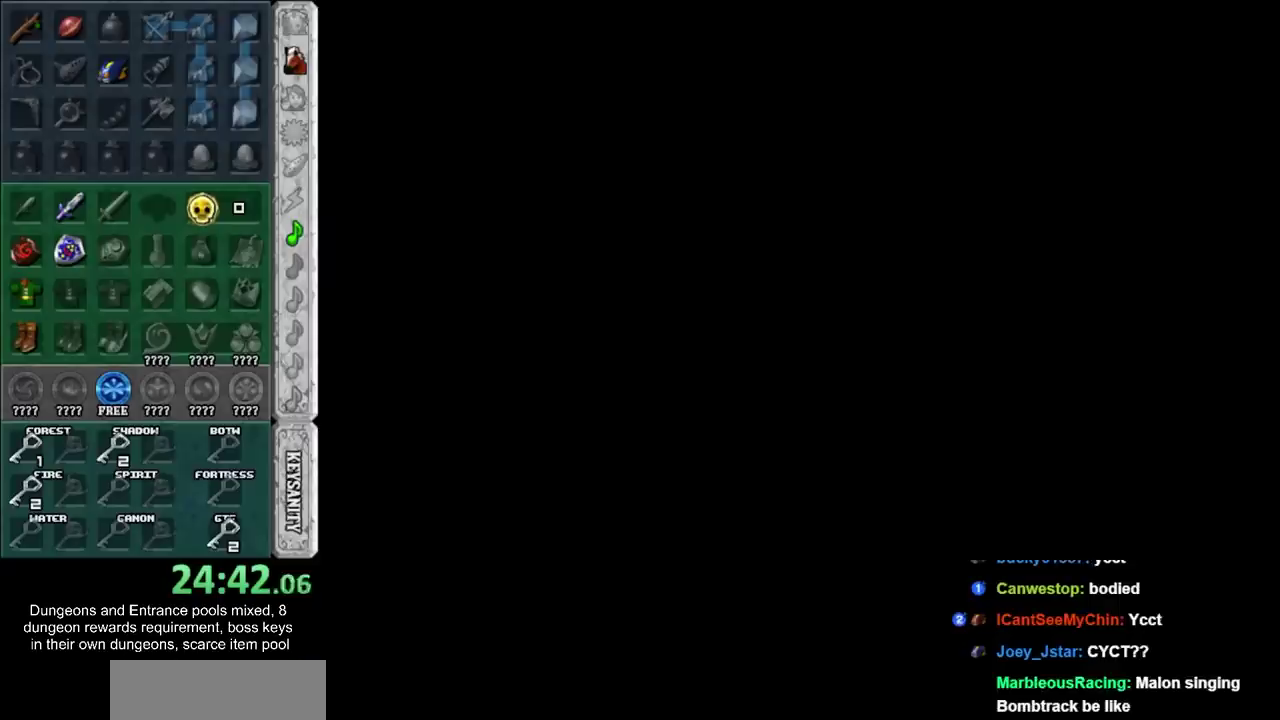
{"buttons": [], "left_stick": "up", "right_stick": "center", "events": []}
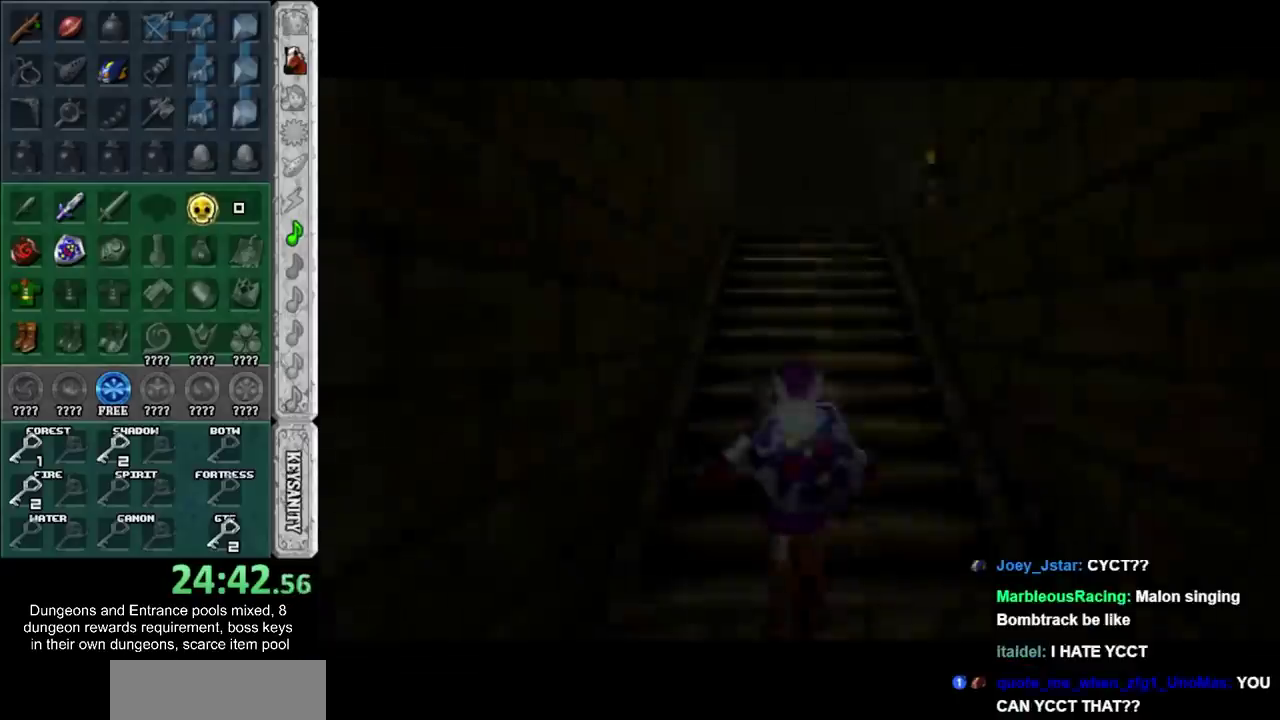
{"buttons": ["CROSS"], "left_stick": "up", "right_stick": "center", "events": [[450, "CROSS", "down"]]}
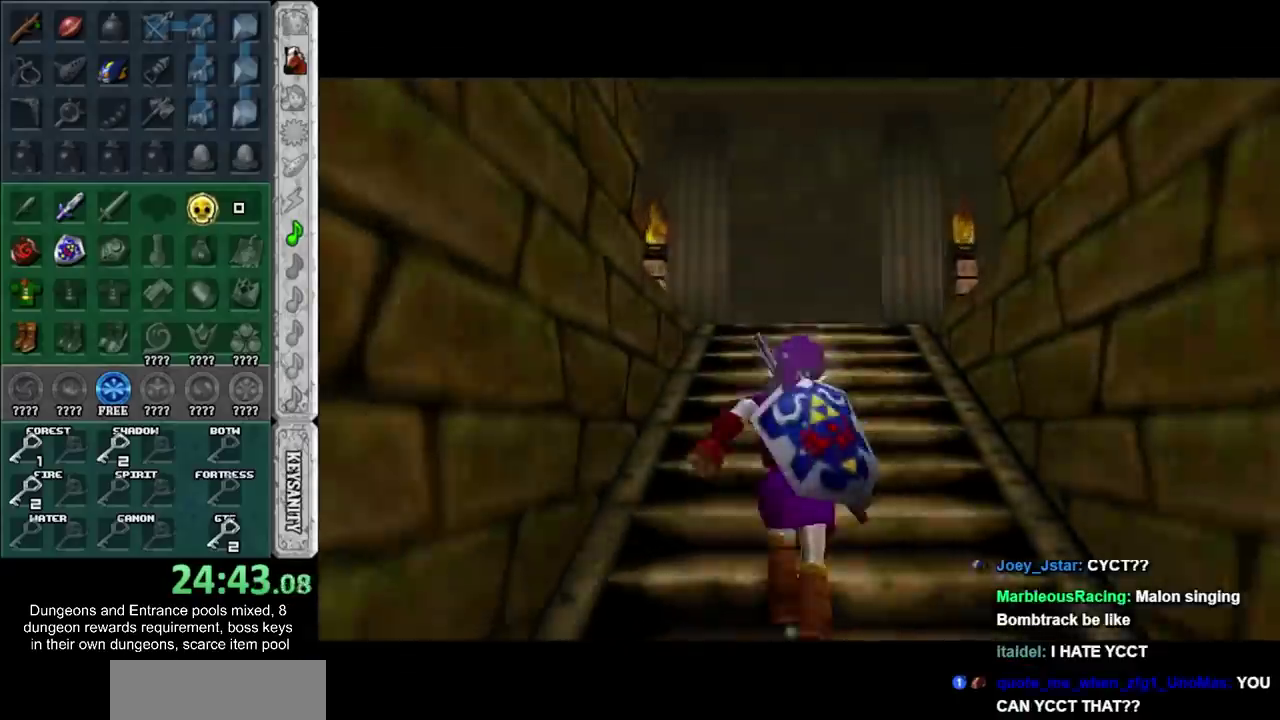
{"buttons": [], "left_stick": "up", "right_stick": "center", "events": [[83, "CROSS", "up"], [133, "CROSS", "down"], [300, "CROSS", "up"]]}
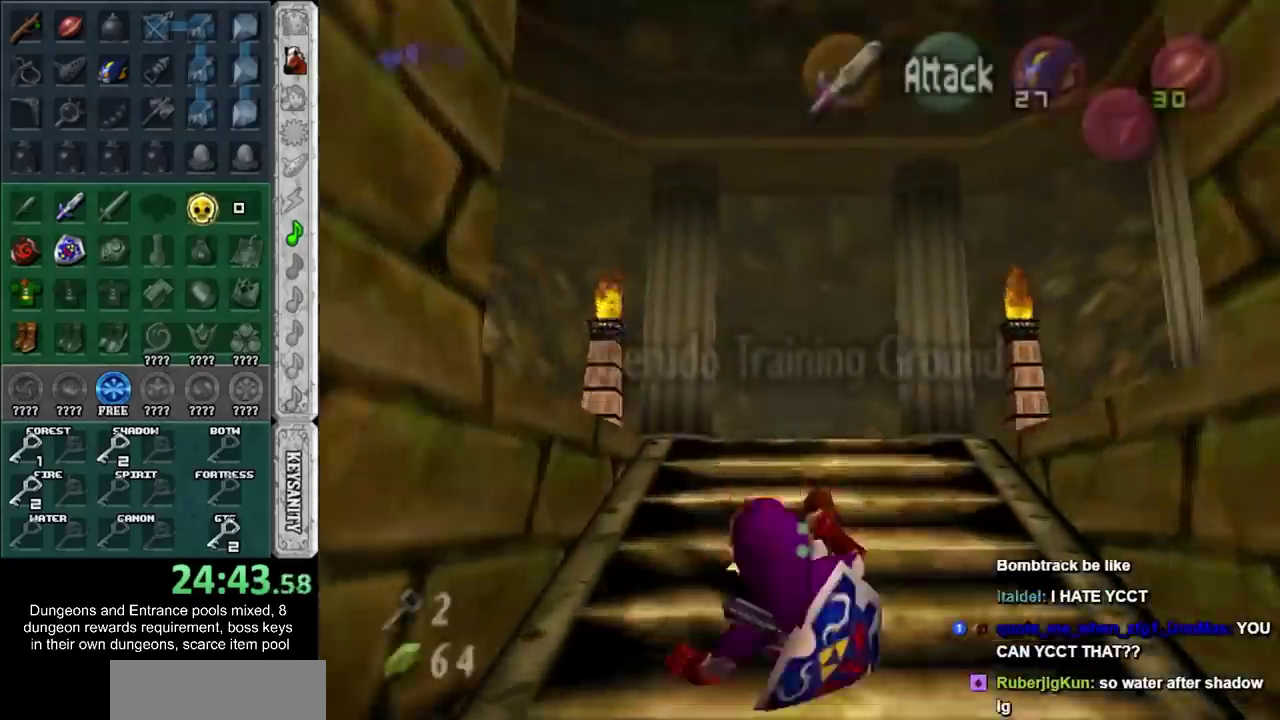
{"buttons": ["L1"], "left_stick": "up-right", "right_stick": "center", "events": [[117, "left_stick", "up-left"], [233, "CROSS", "down"], [400, "CROSS", "up"], [400, "L1", "down"], [417, "left_stick", "up-right"]]}
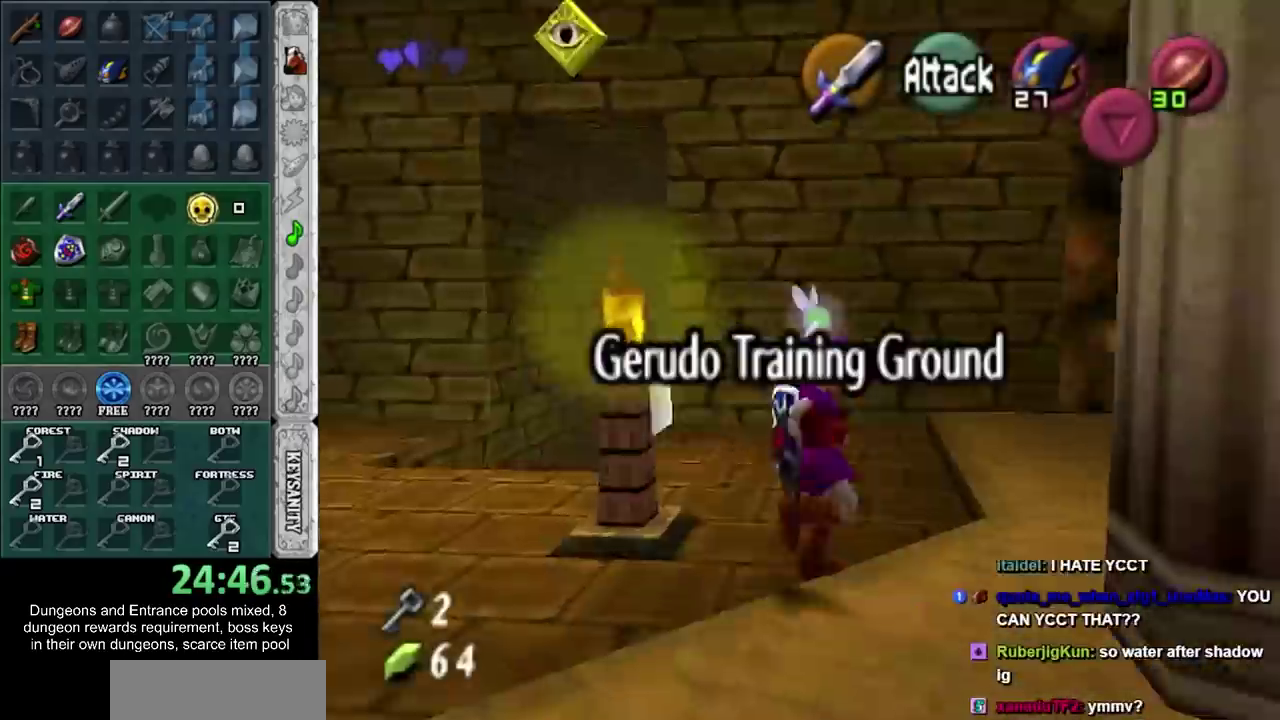
{"buttons": [], "left_stick": "up", "right_stick": "center", "events": [[33, "L1", "up"], [67, "left_stick", "up"]]}
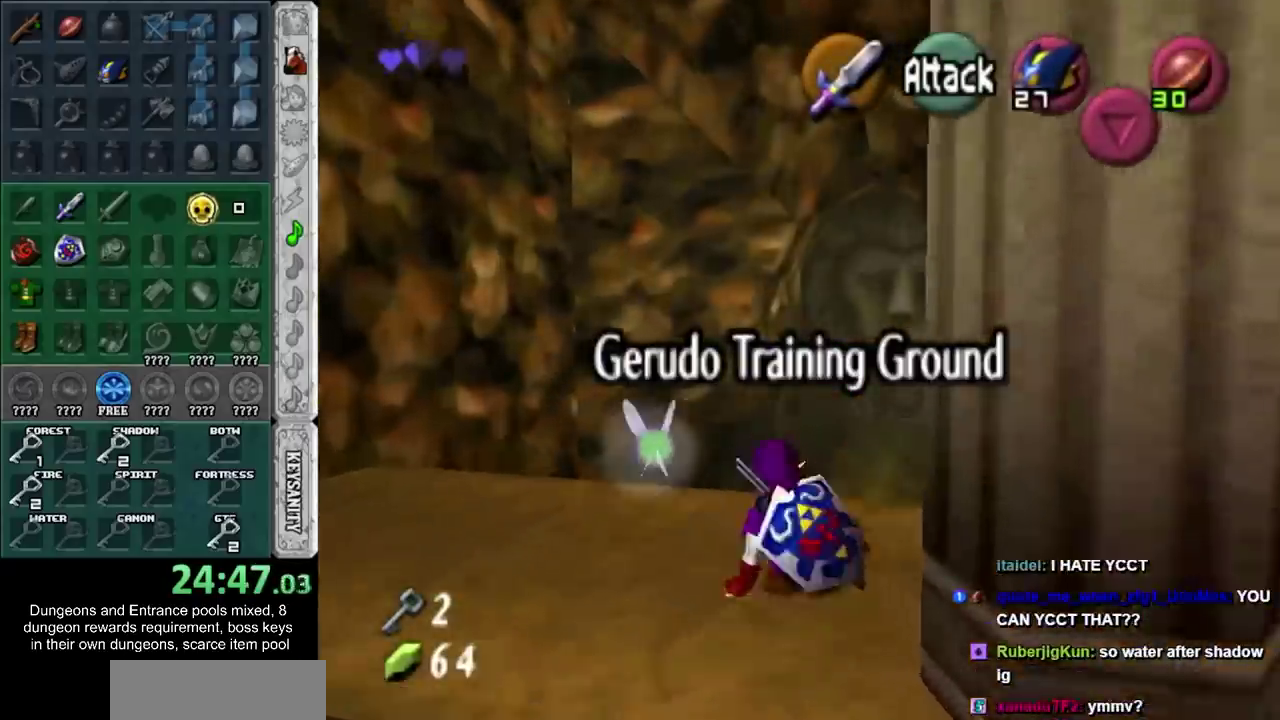
{"buttons": [], "left_stick": "up", "right_stick": "center", "events": [[67, "CROSS", "down"], [283, "CROSS", "up"]]}
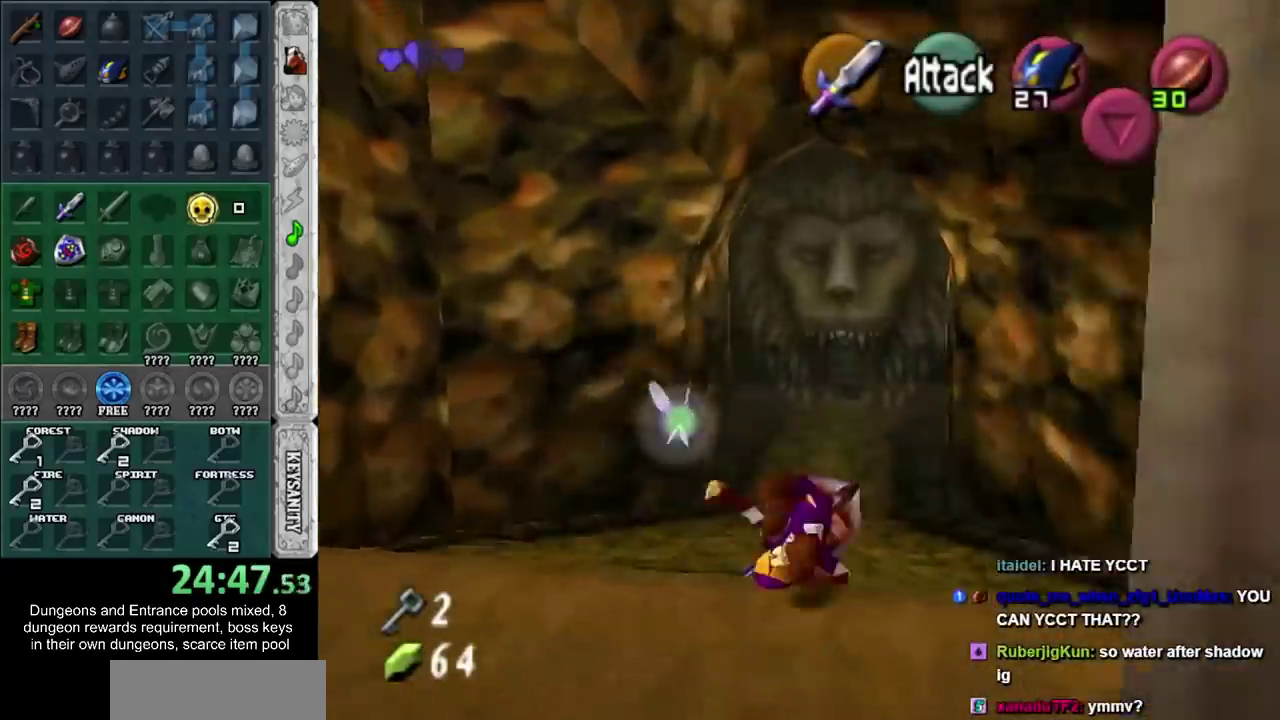
{"buttons": ["CROSS"], "left_stick": "up", "right_stick": "center", "events": [[350, "CROSS", "down"]]}
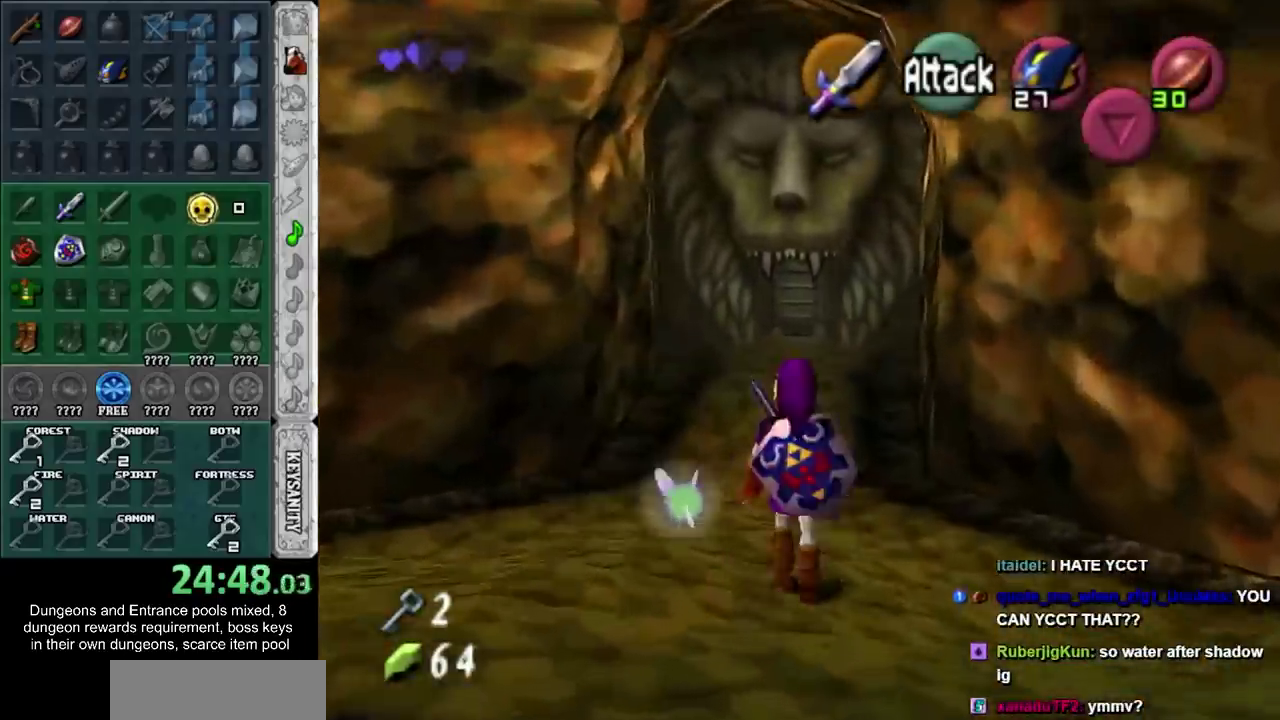
{"buttons": [], "left_stick": "up", "right_stick": "center", "events": [[183, "CROSS", "up"]]}
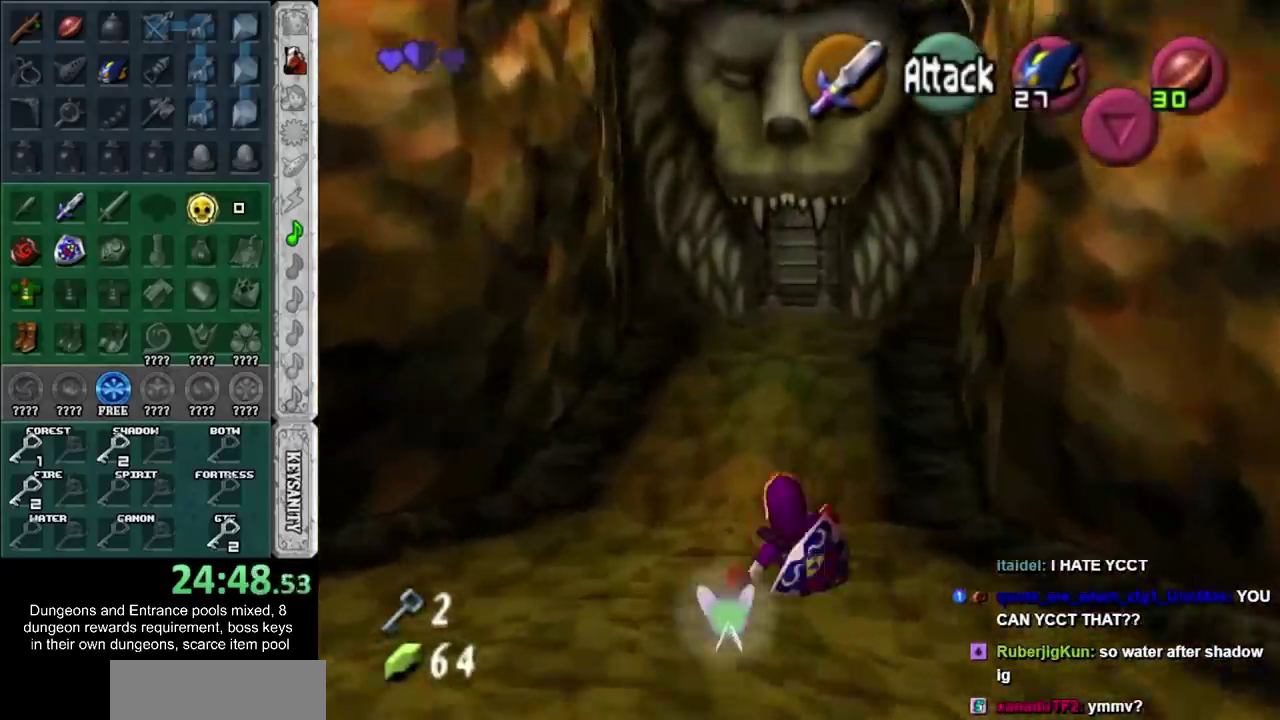
{"buttons": ["CIRCLE"], "left_stick": "down", "right_stick": "center", "events": [[233, "left_stick", "down"], [450, "CIRCLE", "down"]]}
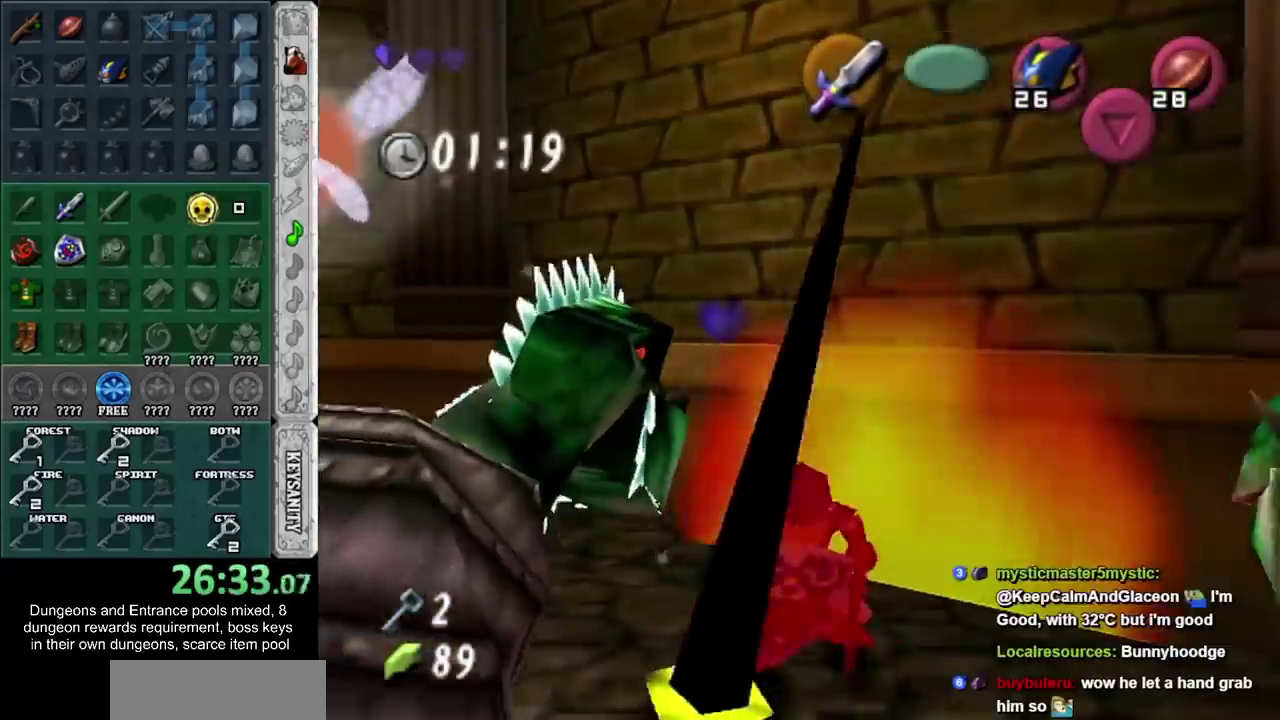
{"buttons": [], "left_stick": "down", "right_stick": "center", "events": [[50, "CIRCLE", "up"], [83, "left_stick", "center"], [117, "CIRCLE", "down"], [200, "CIRCLE", "up"], [333, "left_stick", "down"]]}
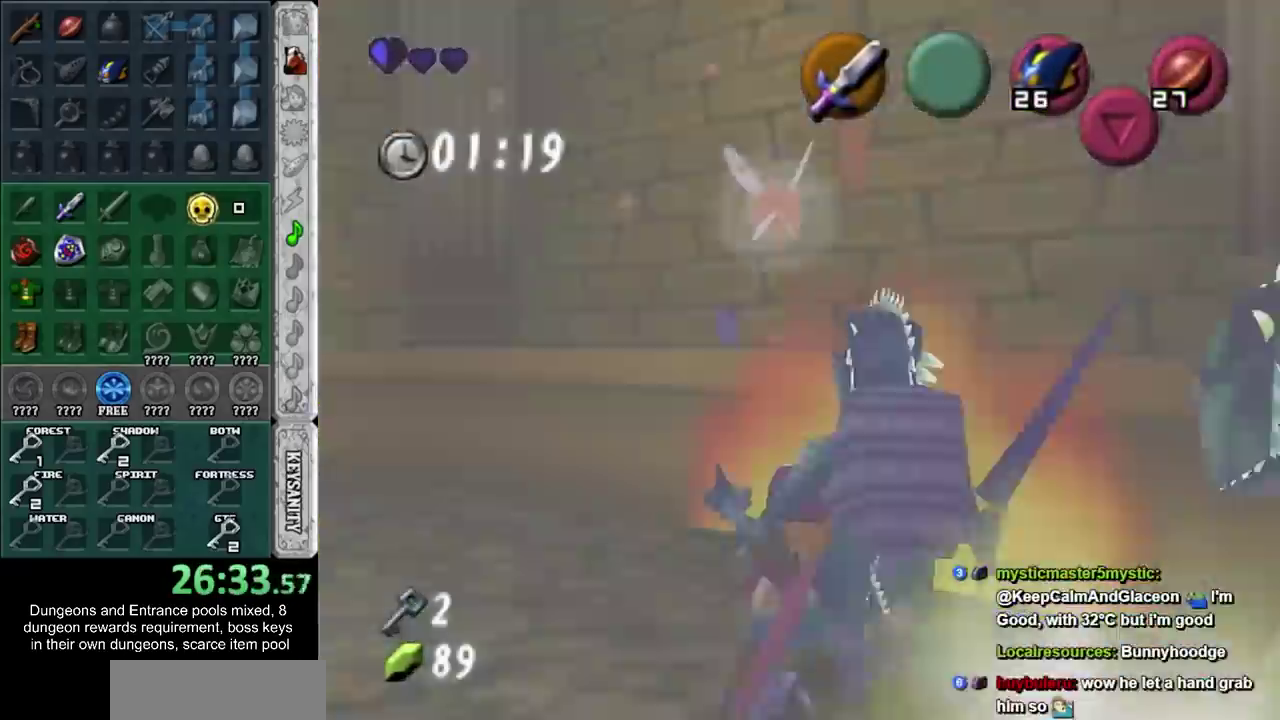
{"buttons": ["SQUARE", "R1"], "left_stick": "center", "right_stick": "center", "events": [[300, "left_stick", "down-right"], [367, "R1", "down"], [417, "left_stick", "center"], [450, "SQUARE", "down"]]}
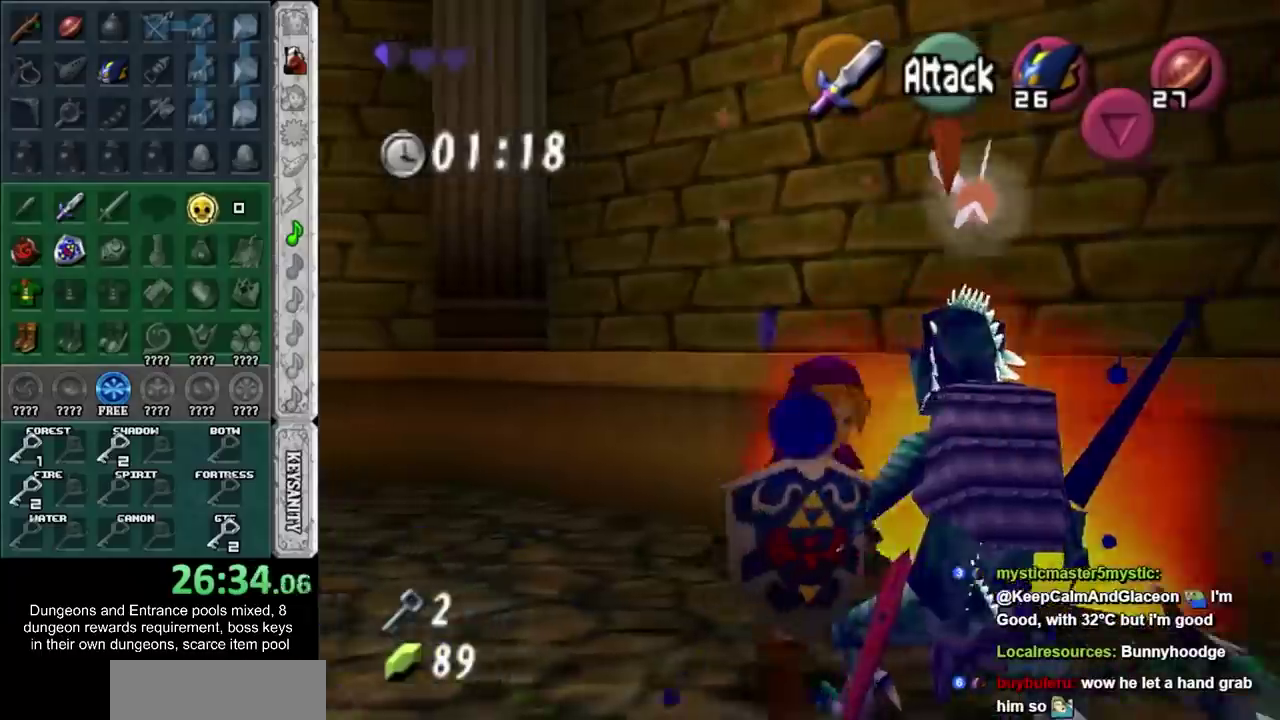
{"buttons": [], "left_stick": "right", "right_stick": "center", "events": [[117, "SQUARE", "up"], [167, "R1", "up"], [233, "left_stick", "down-right"], [483, "left_stick", "right"]]}
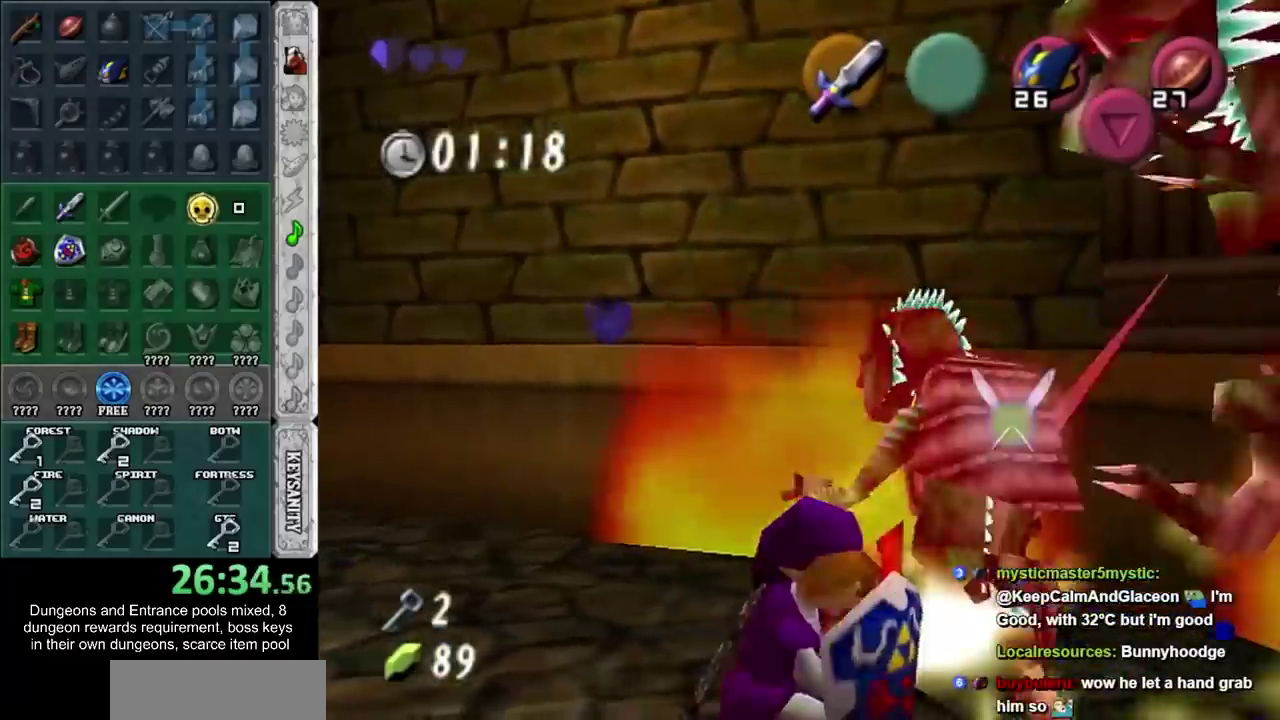
{"buttons": ["R1"], "left_stick": "center", "right_stick": "center", "events": [[150, "R1", "down"], [267, "SQUARE", "down"], [267, "left_stick", "center"], [417, "SQUARE", "up"]]}
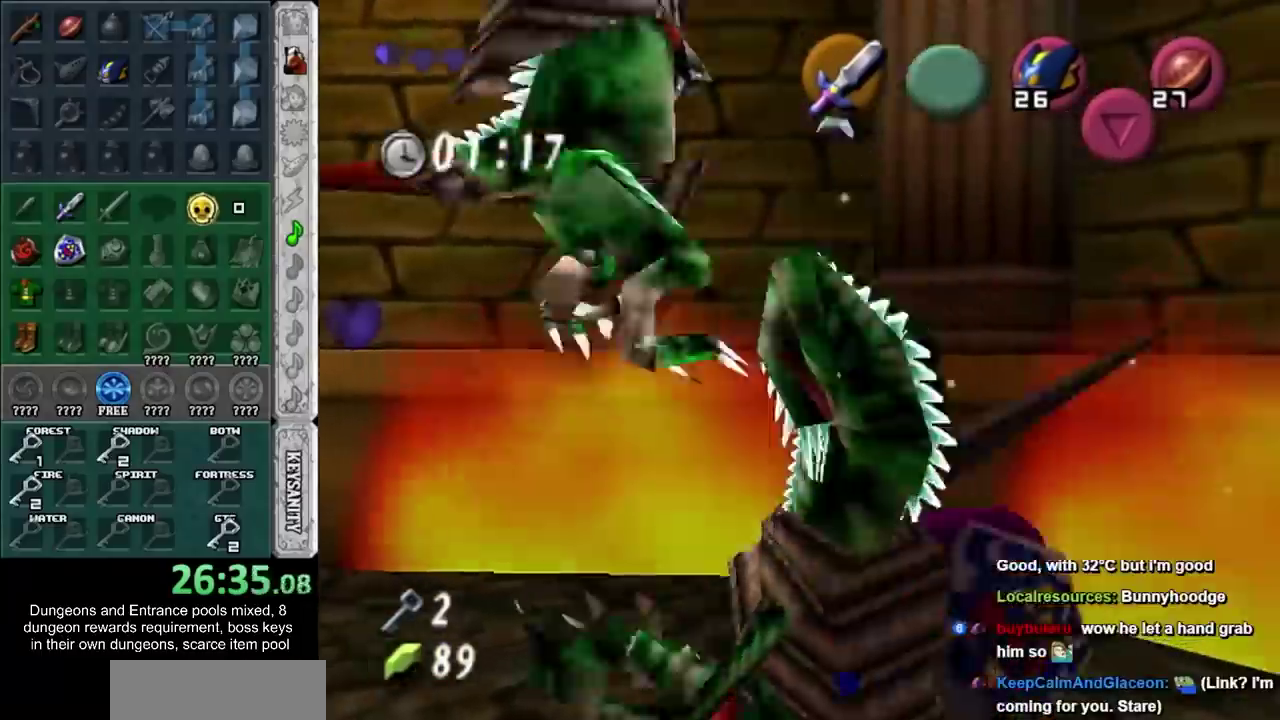
{"buttons": ["R1"], "left_stick": "left", "right_stick": "center", "events": [[50, "SQUARE", "down"], [133, "SQUARE", "up"], [200, "R1", "up"], [300, "left_stick", "left"], [367, "R1", "down"]]}
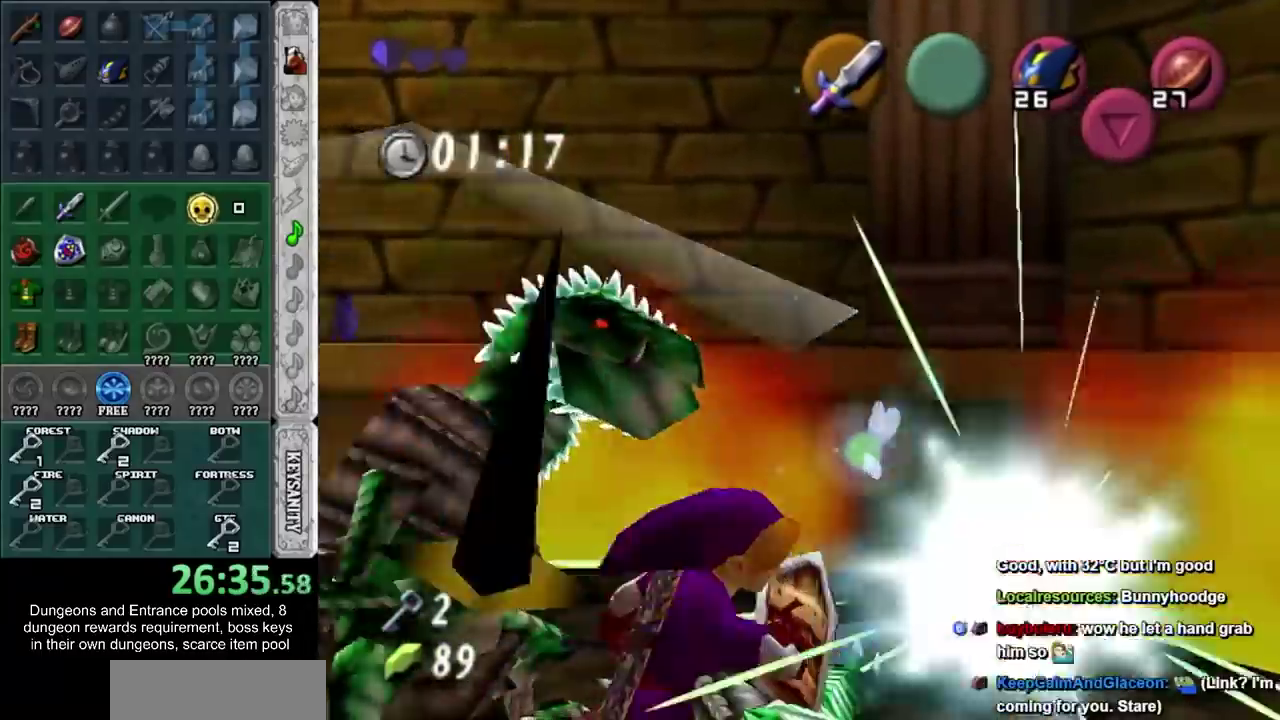
{"buttons": [], "left_stick": "left", "right_stick": "center", "events": [[333, "R1", "up"]]}
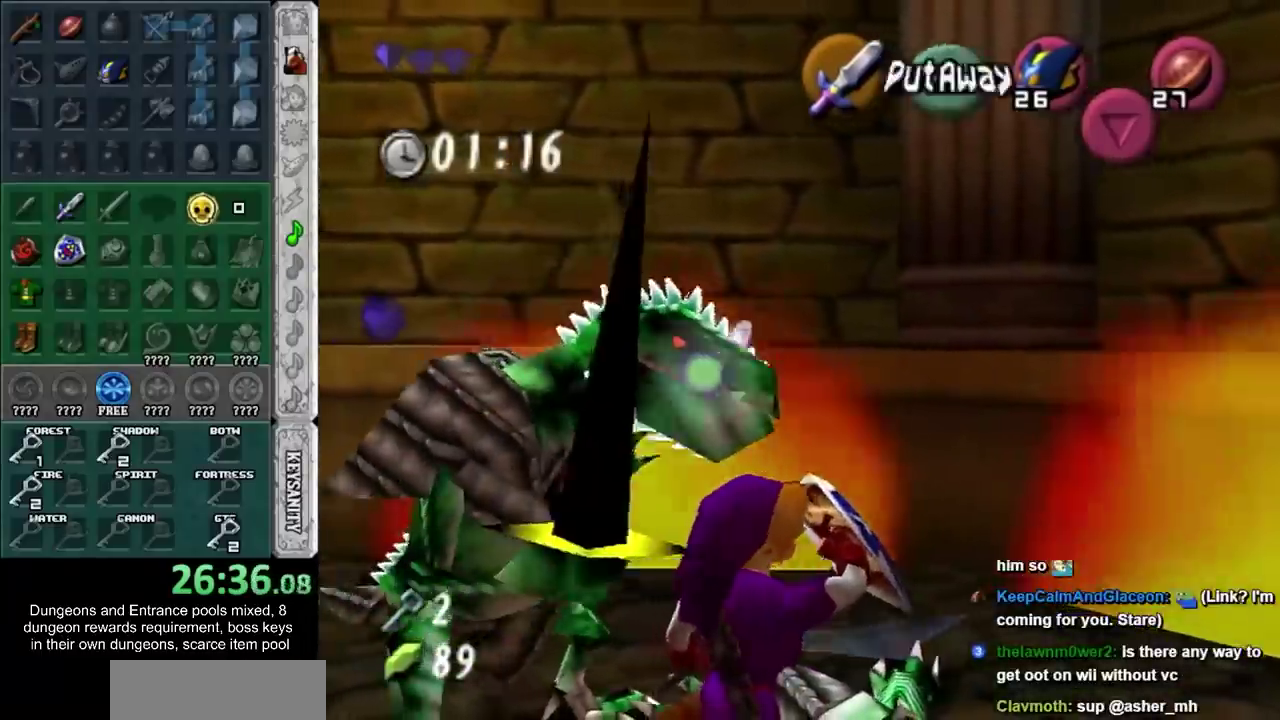
{"buttons": ["SQUARE", "R1"], "left_stick": "right", "right_stick": "center", "events": [[50, "R1", "down"], [117, "SQUARE", "down"], [167, "left_stick", "center"], [267, "SQUARE", "up"], [333, "SQUARE", "down"], [333, "left_stick", "right"]]}
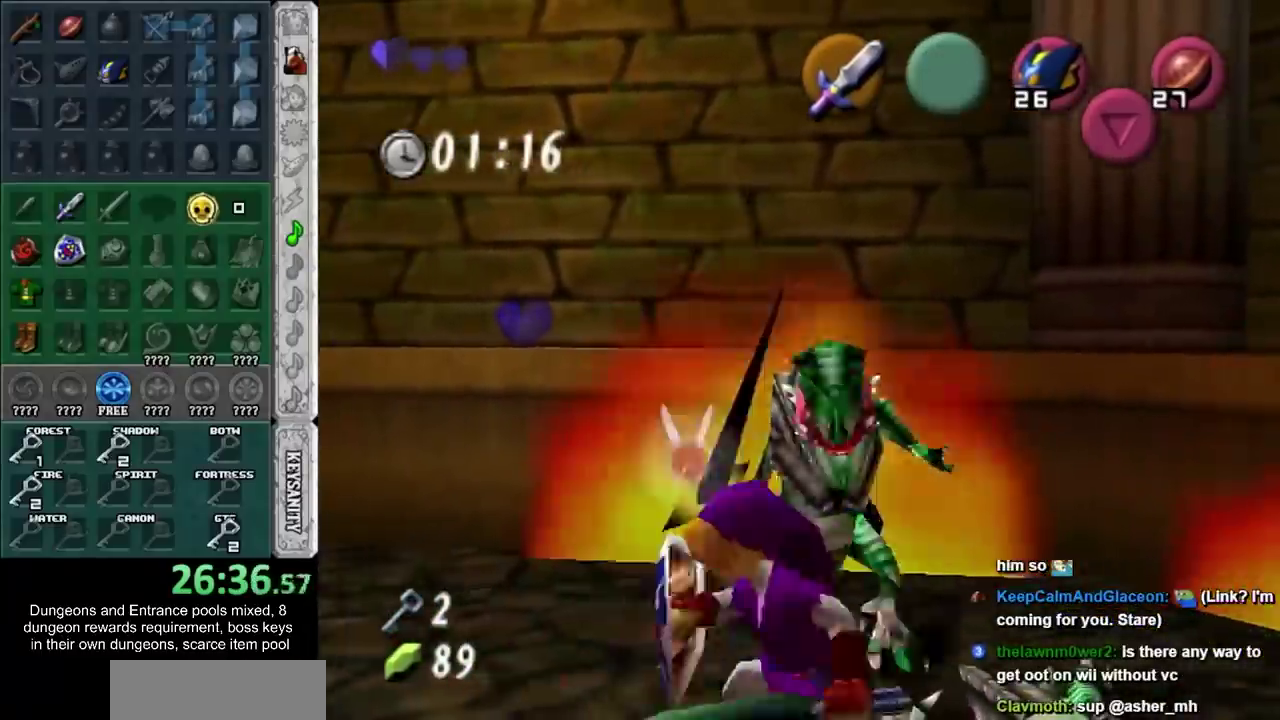
{"buttons": [], "left_stick": "right", "right_stick": "center", "events": [[133, "SQUARE", "up"], [367, "R1", "up"]]}
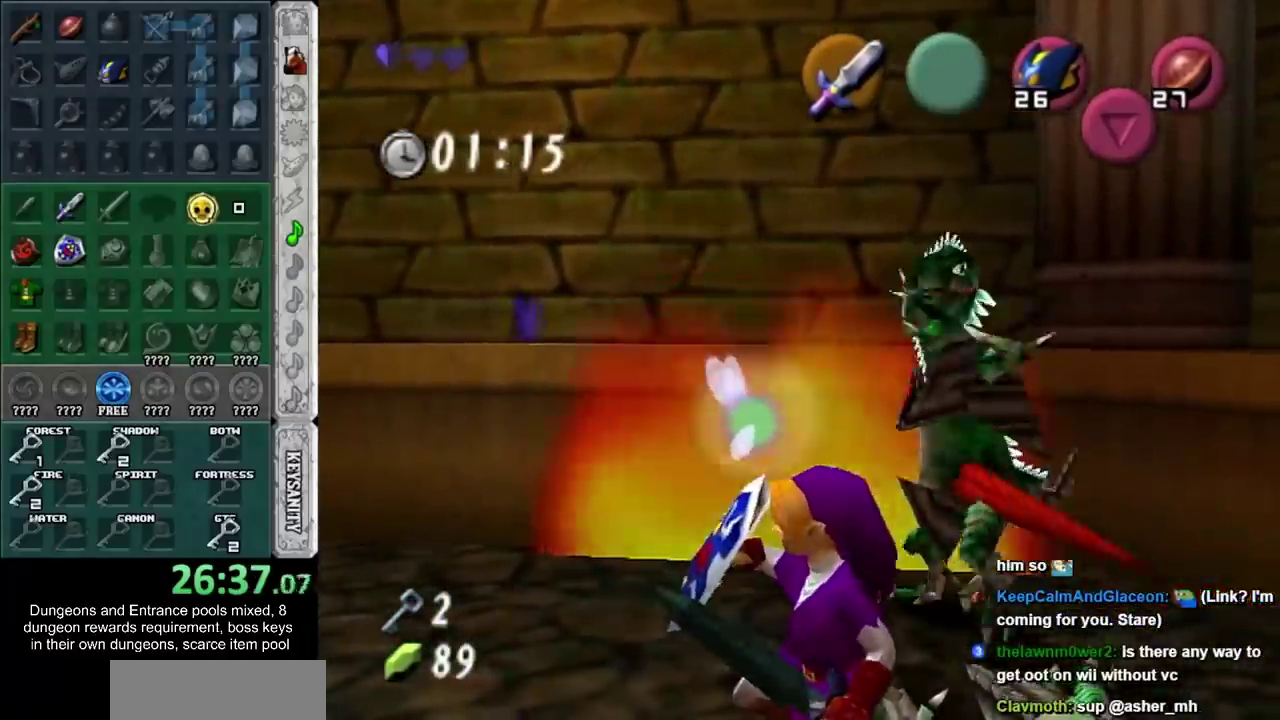
{"buttons": ["R1"], "left_stick": "center", "right_stick": "center", "events": [[17, "left_stick", "up-right"], [50, "R1", "down"], [150, "SQUARE", "down"], [267, "SQUARE", "up"], [367, "SQUARE", "down"], [450, "SQUARE", "up"], [450, "left_stick", "center"]]}
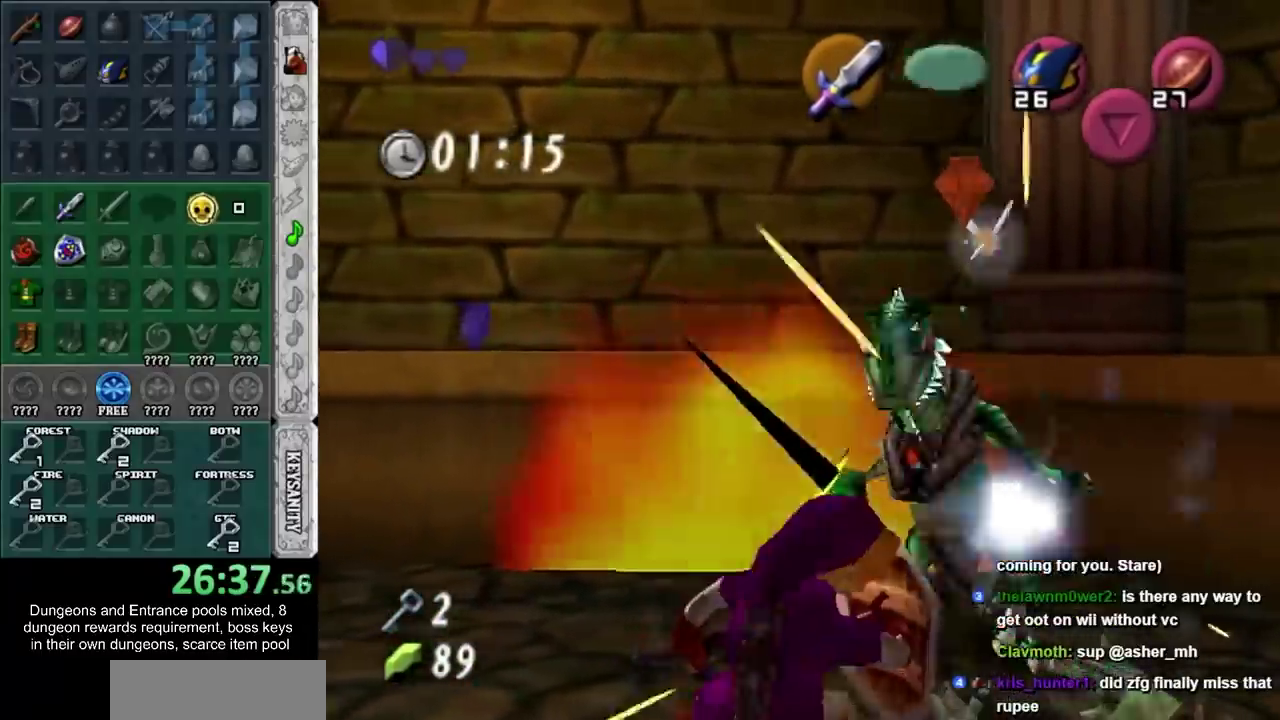
{"buttons": ["R1"], "left_stick": "down-left", "right_stick": "center", "events": [[50, "SQUARE", "down"], [117, "left_stick", "down-left"], [167, "SQUARE", "up"], [167, "left_stick", "left"], [267, "SQUARE", "down"], [383, "SQUARE", "up"], [483, "left_stick", "down-left"]]}
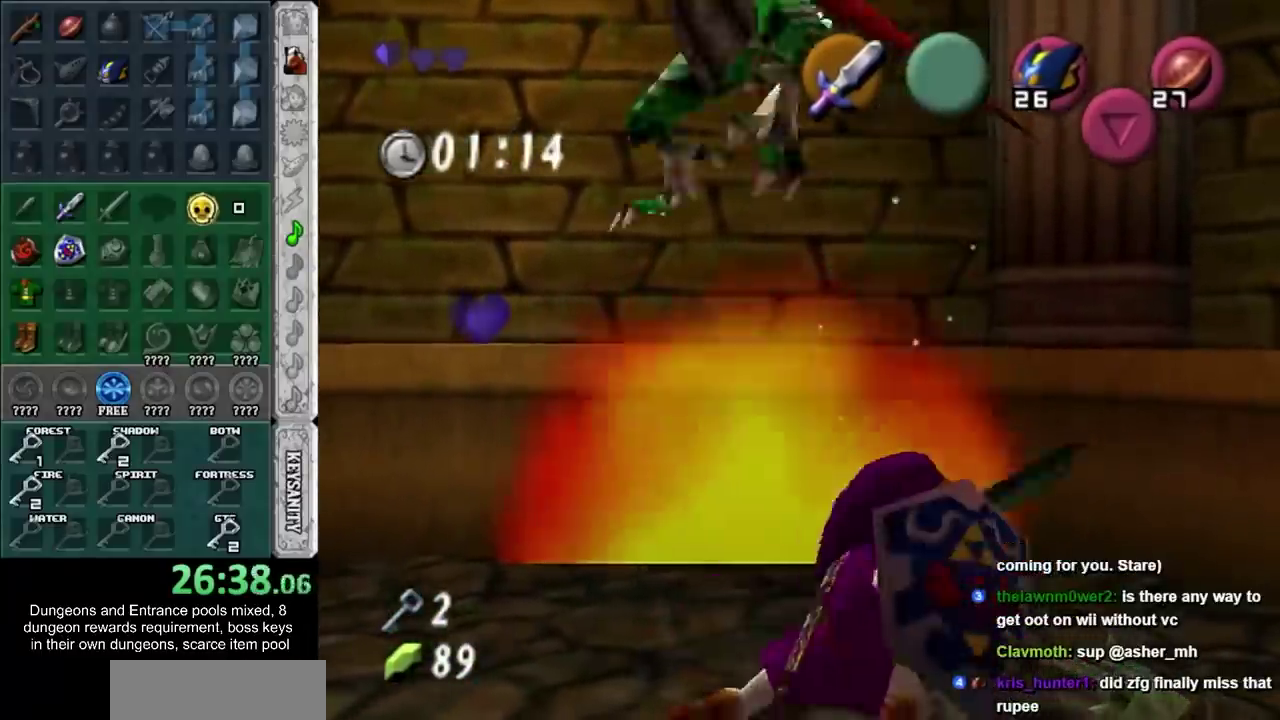
{"buttons": ["R1"], "left_stick": "down-left", "right_stick": "center", "events": [[50, "R1", "up"], [183, "R1", "down"]]}
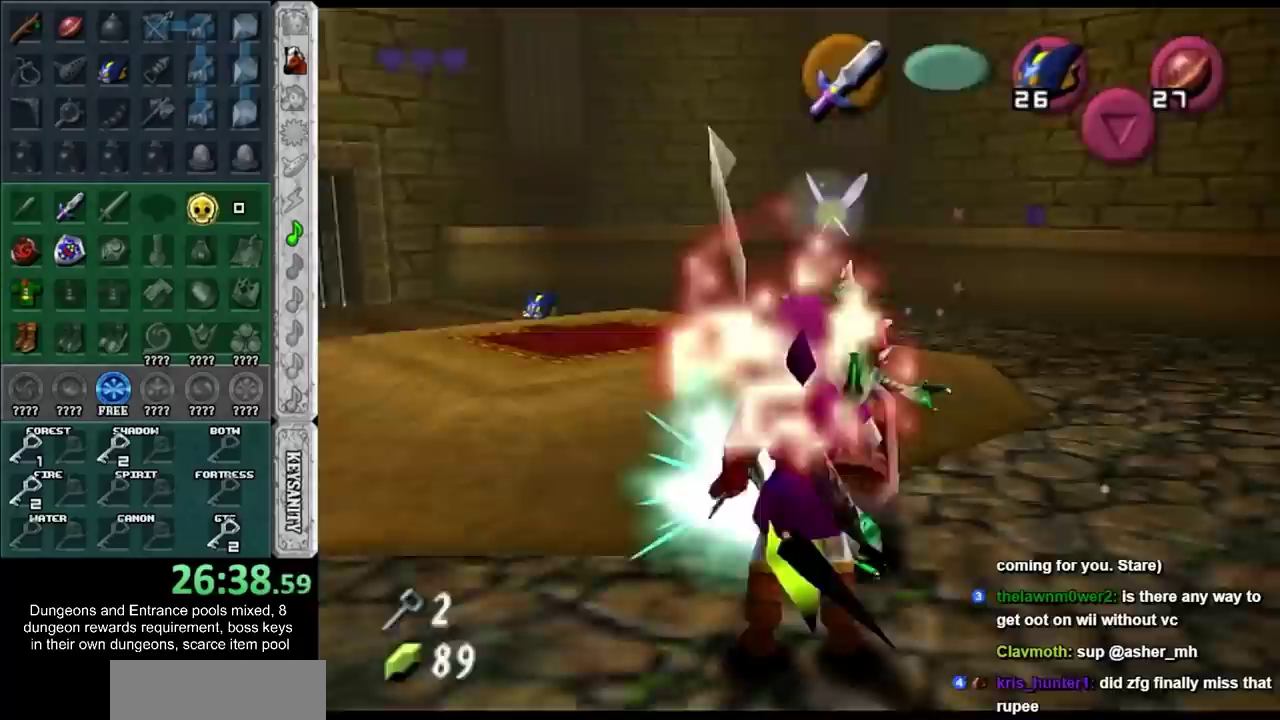
{"buttons": ["R1"], "left_stick": "center", "right_stick": "center", "events": [[233, "left_stick", "up"], [300, "left_stick", "center"]]}
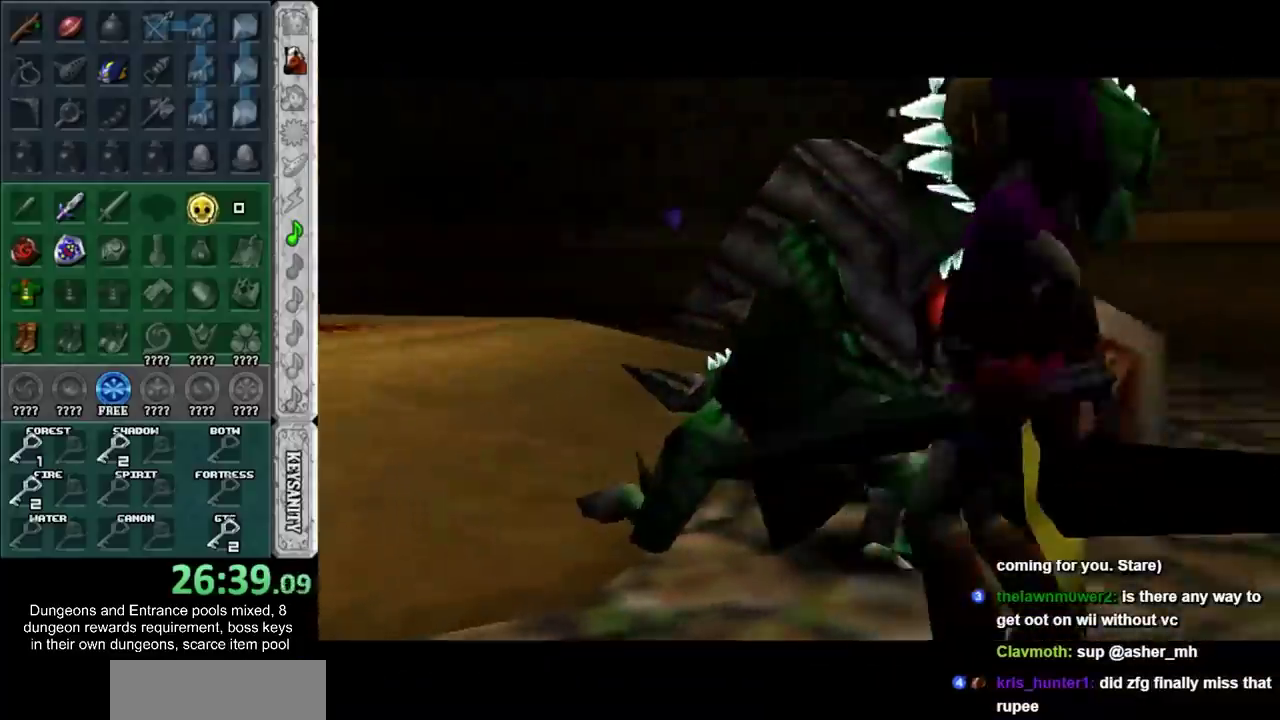
{"buttons": [], "left_stick": "center", "right_stick": "center", "events": [[50, "R1", "up"]]}